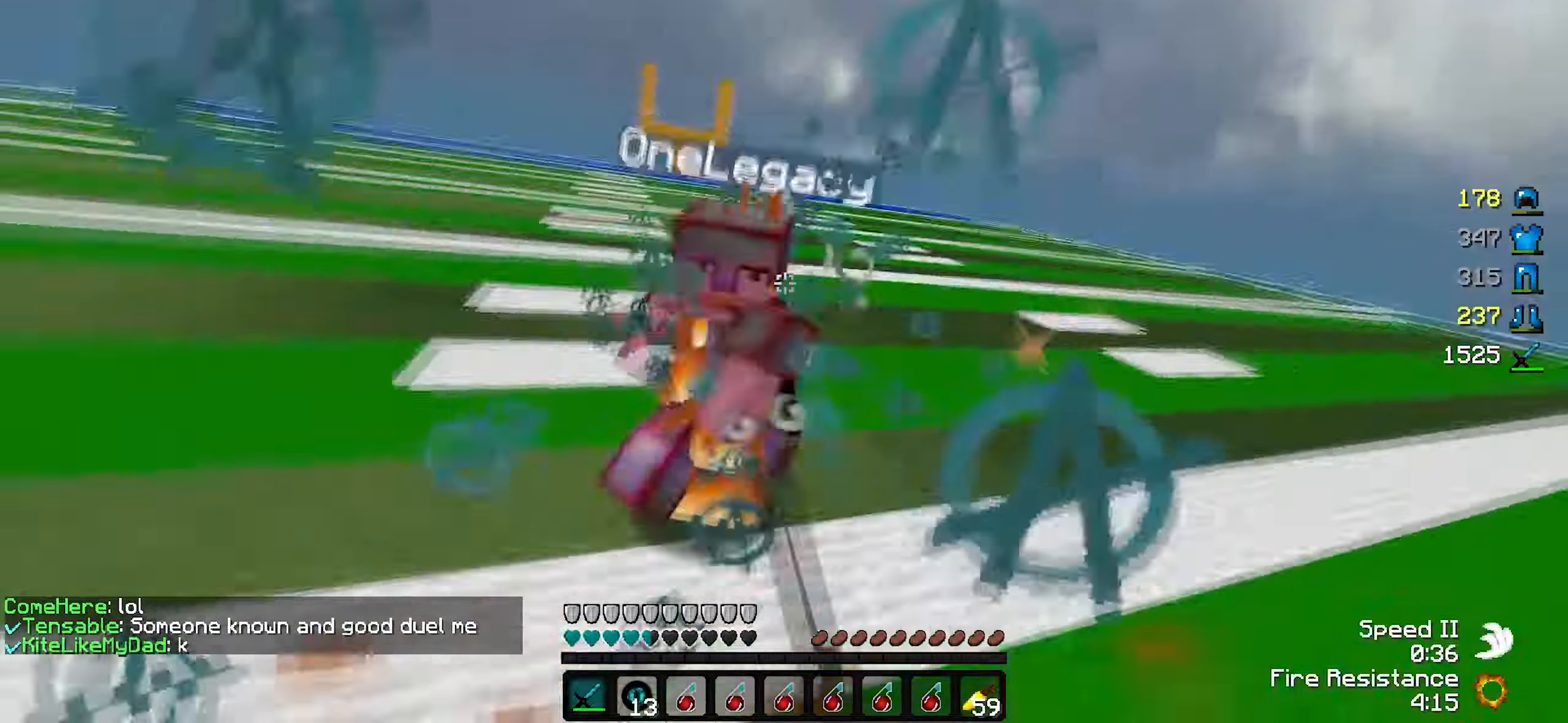
Gameplay with keyboard; each line is a JSON object with the keys held at the frame after it. "events" lists presses ("down") and releases ("up") of "a", "d", "s" and "w" between this image and that frame as [ms after this image, input, new state], when the widget could be followed in between. No other keys are recorded. Mouse input is not recorded.
{"keys": ["w"], "events": [[200, "d", "up"]]}
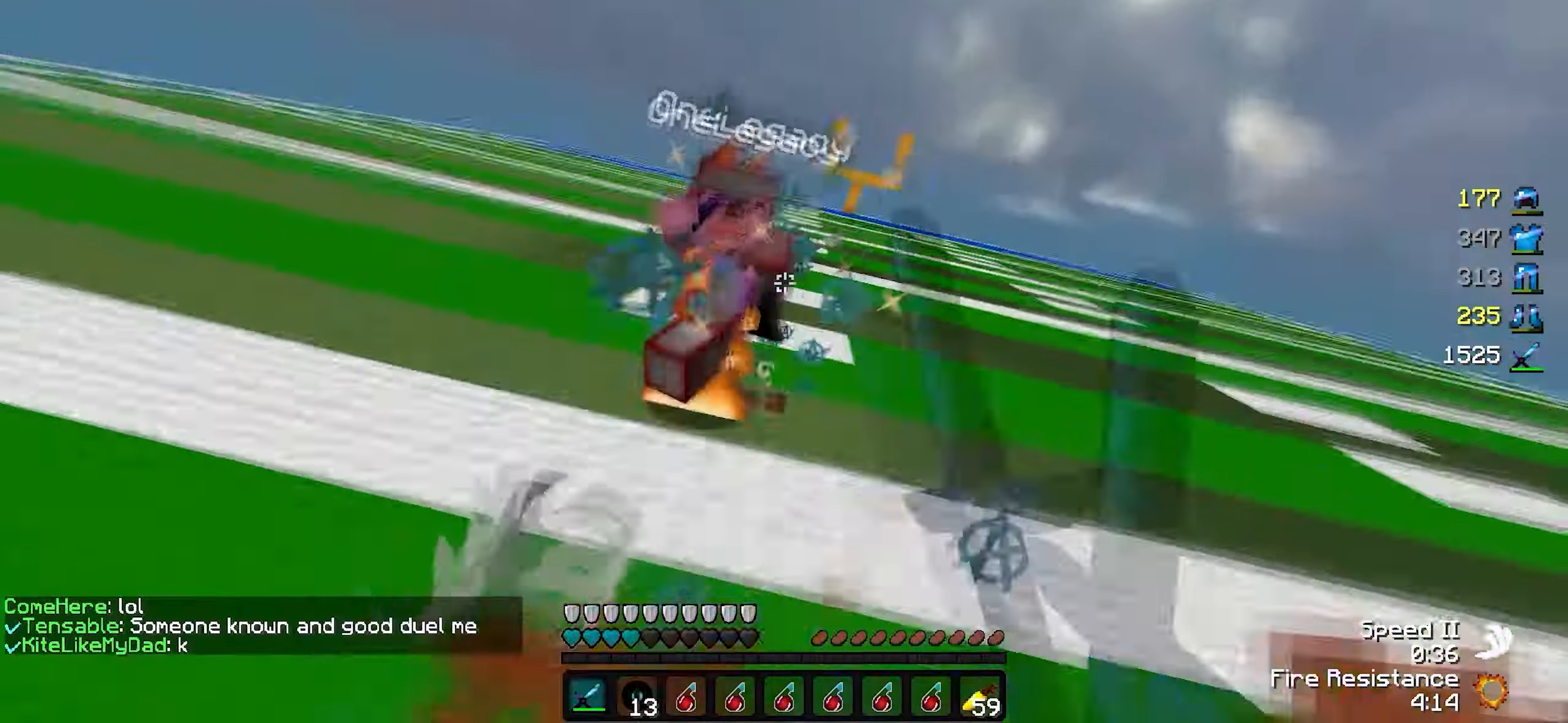
{"keys": ["w"], "events": [[233, "d", "down"], [400, "d", "up"]]}
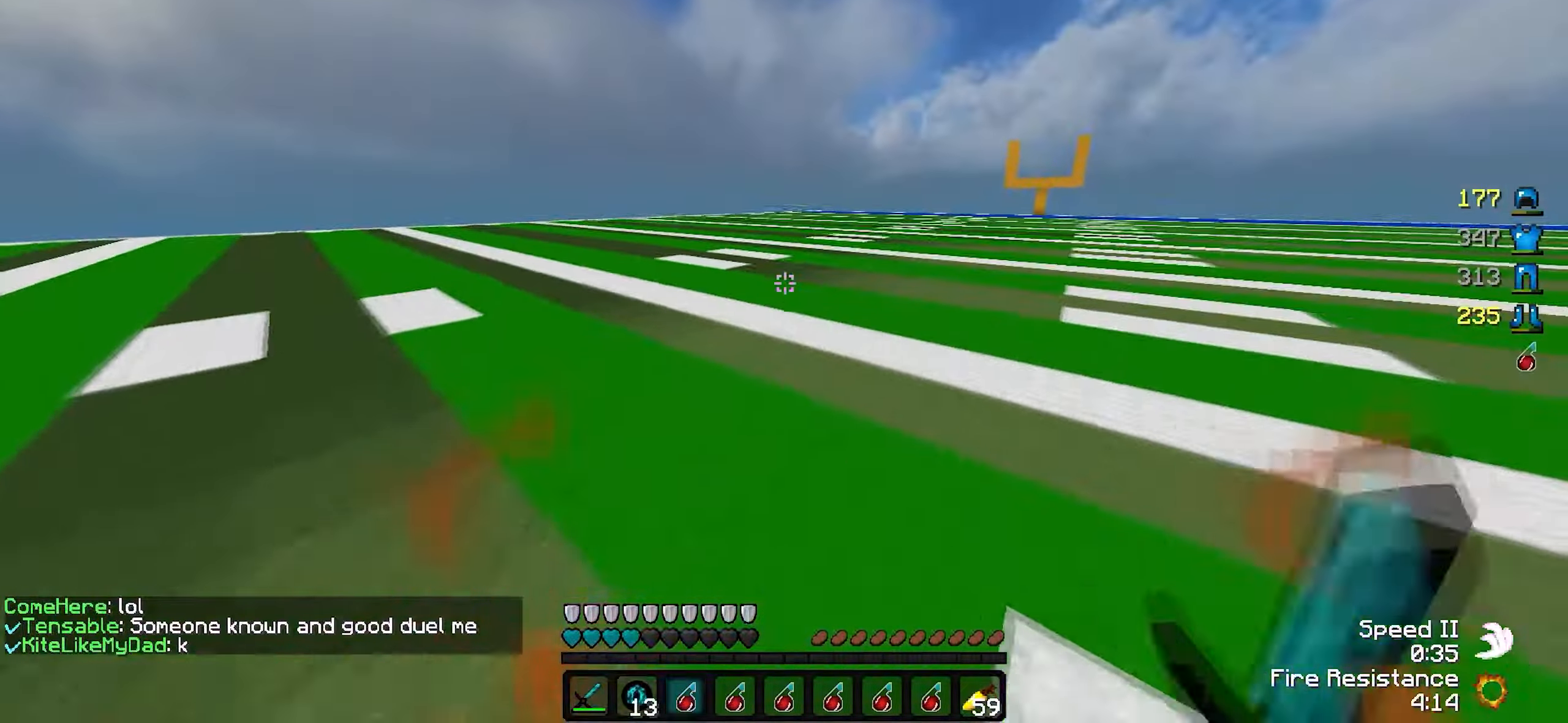
{"keys": [], "events": [[350, "d", "down"], [350, "w", "up"], [500, "d", "up"]]}
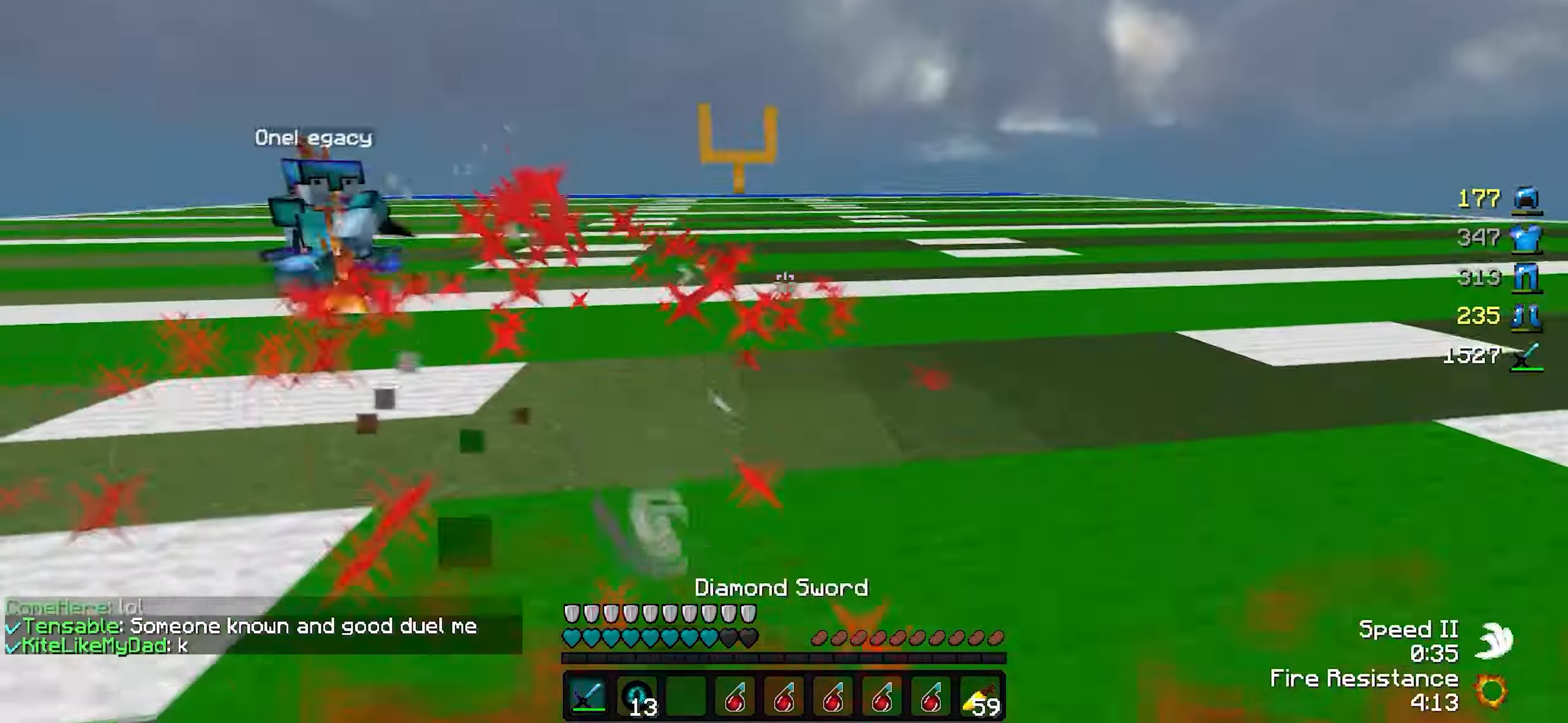
{"keys": ["a", "w"], "events": [[233, "w", "down"], [333, "a", "down"]]}
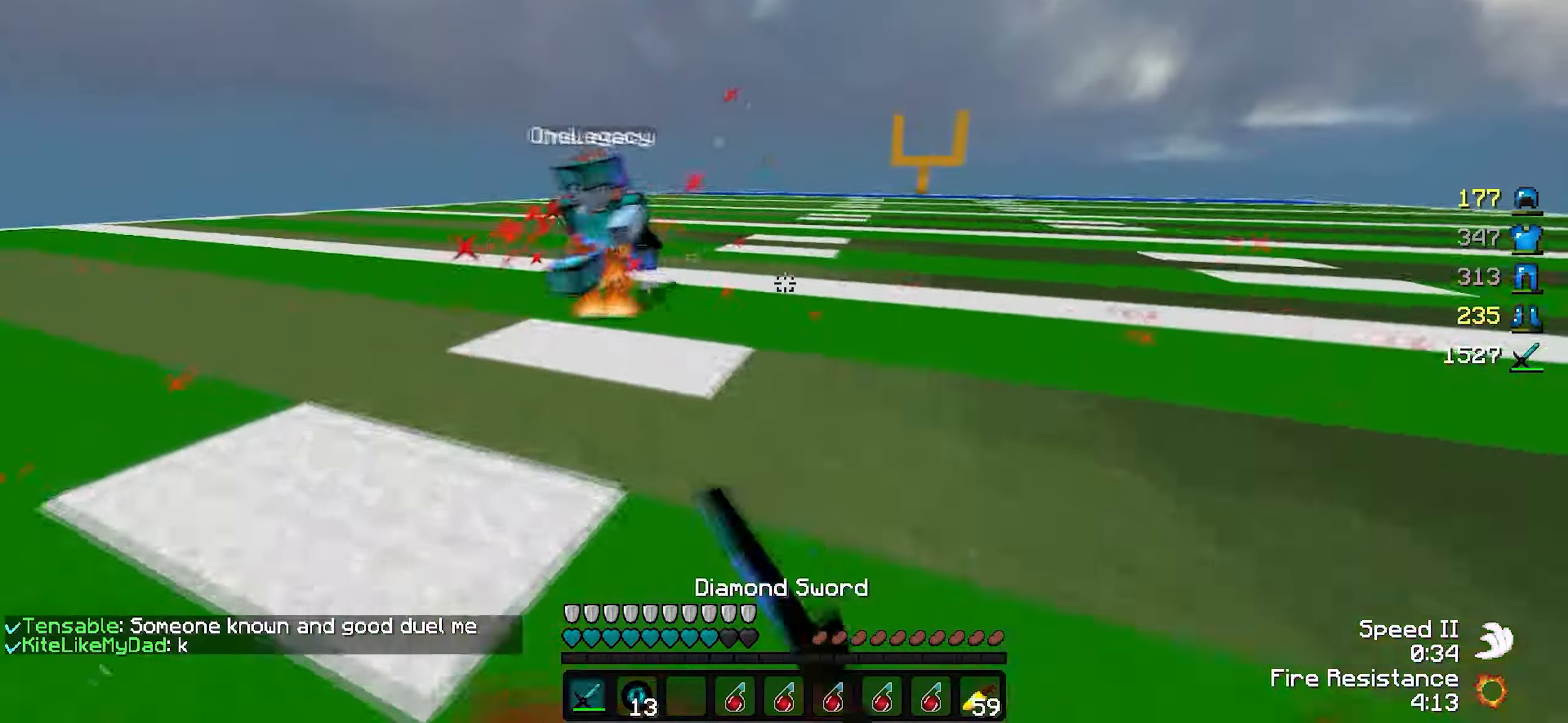
{"keys": ["a", "w"], "events": []}
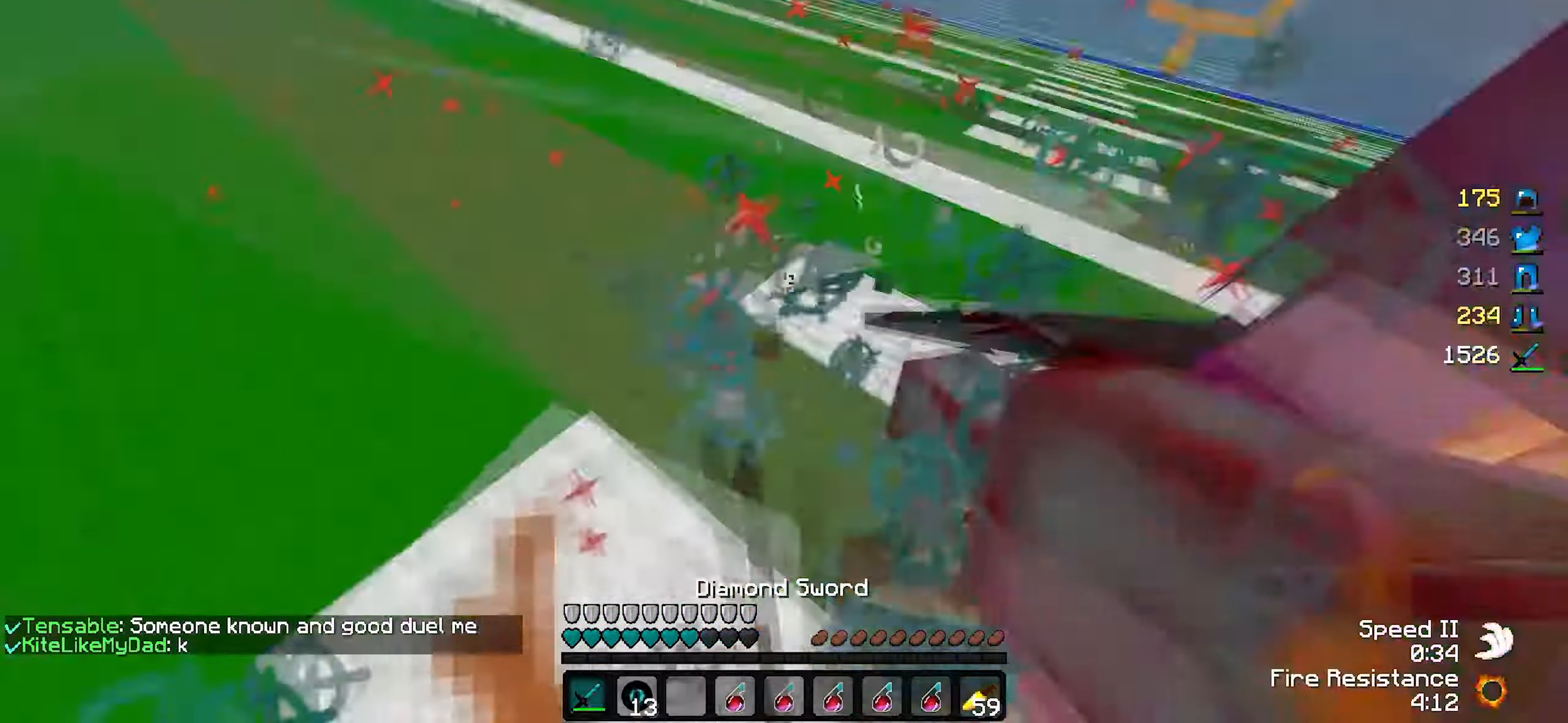
{"keys": ["w"], "events": [[200, "a", "up"]]}
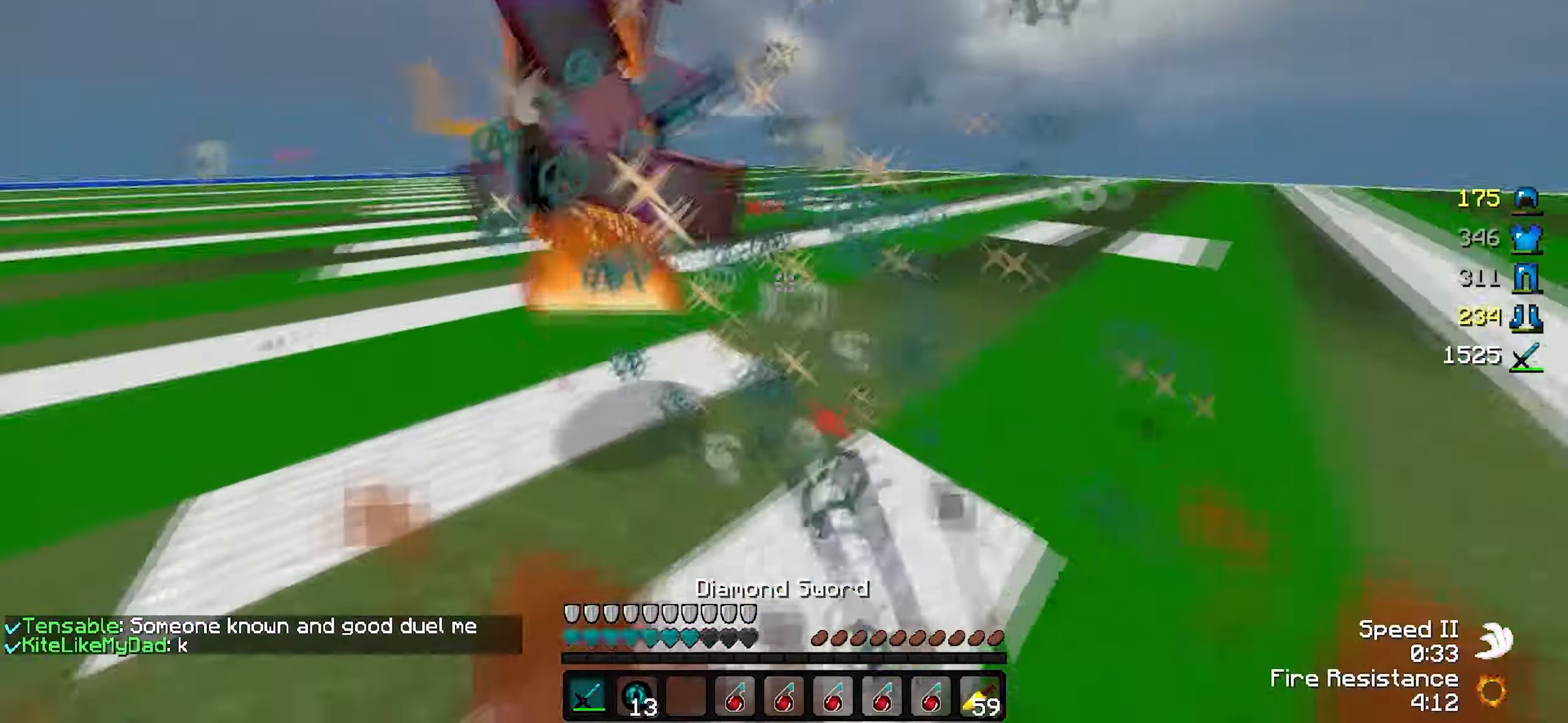
{"keys": ["d", "w"], "events": [[383, "d", "down"]]}
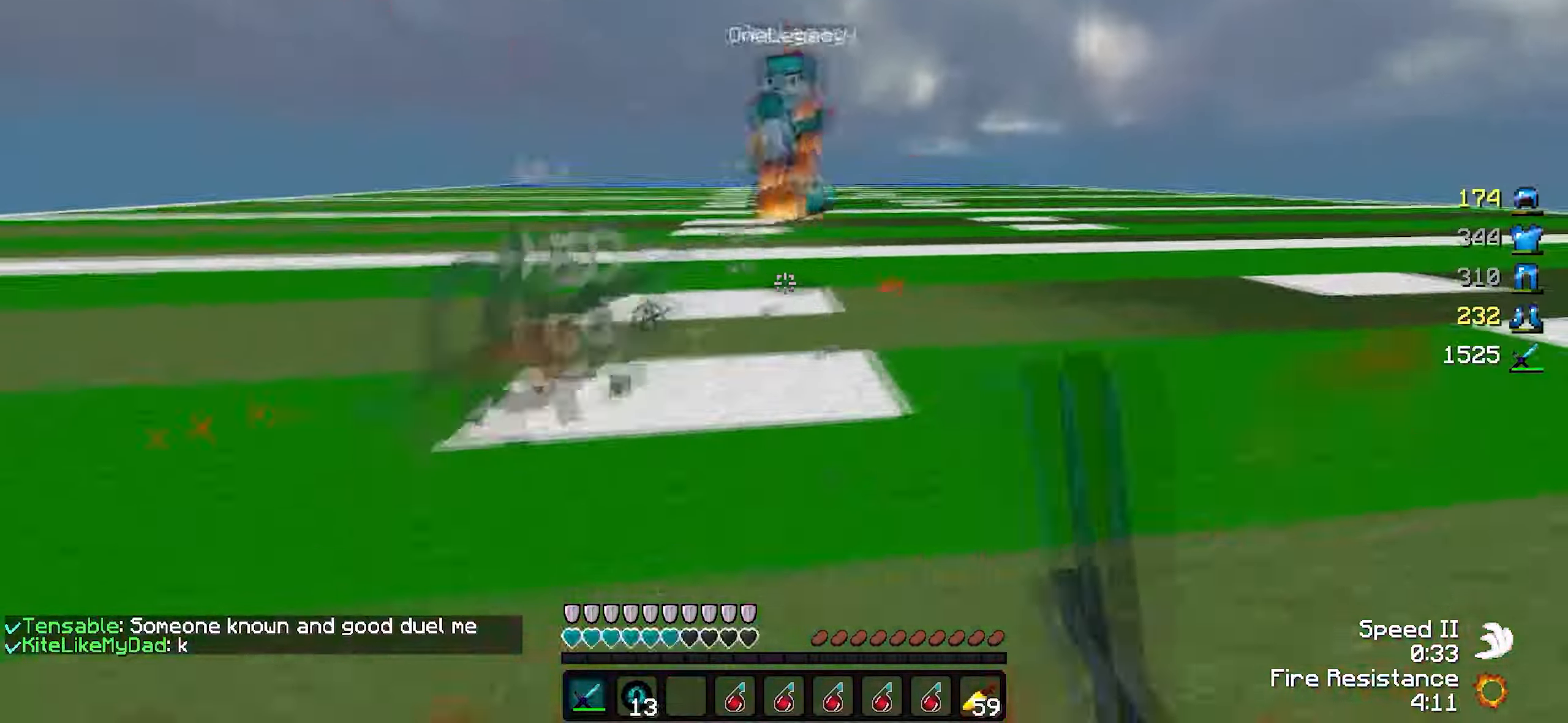
{"keys": ["a", "w"], "events": [[484, "a", "down"], [500, "d", "up"]]}
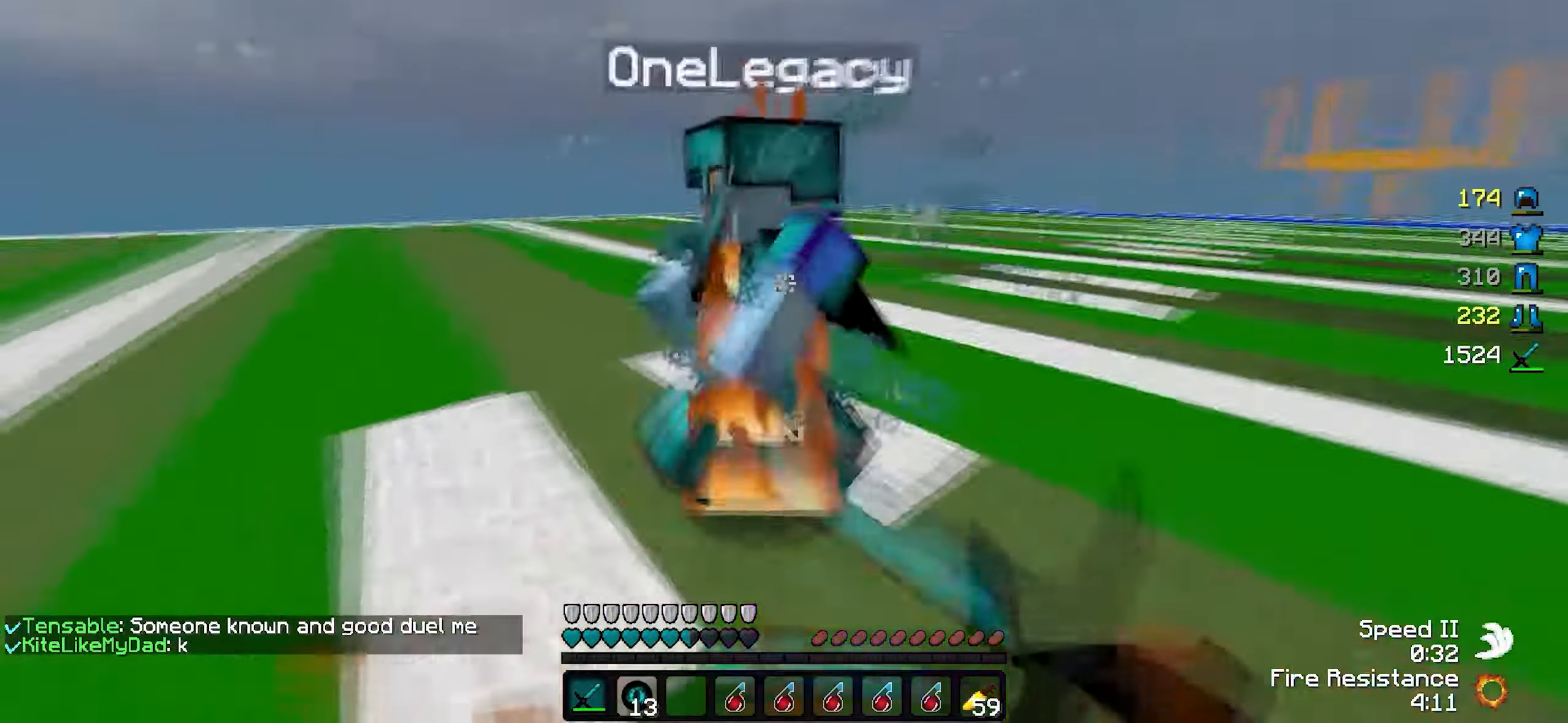
{"keys": ["a", "w"], "events": []}
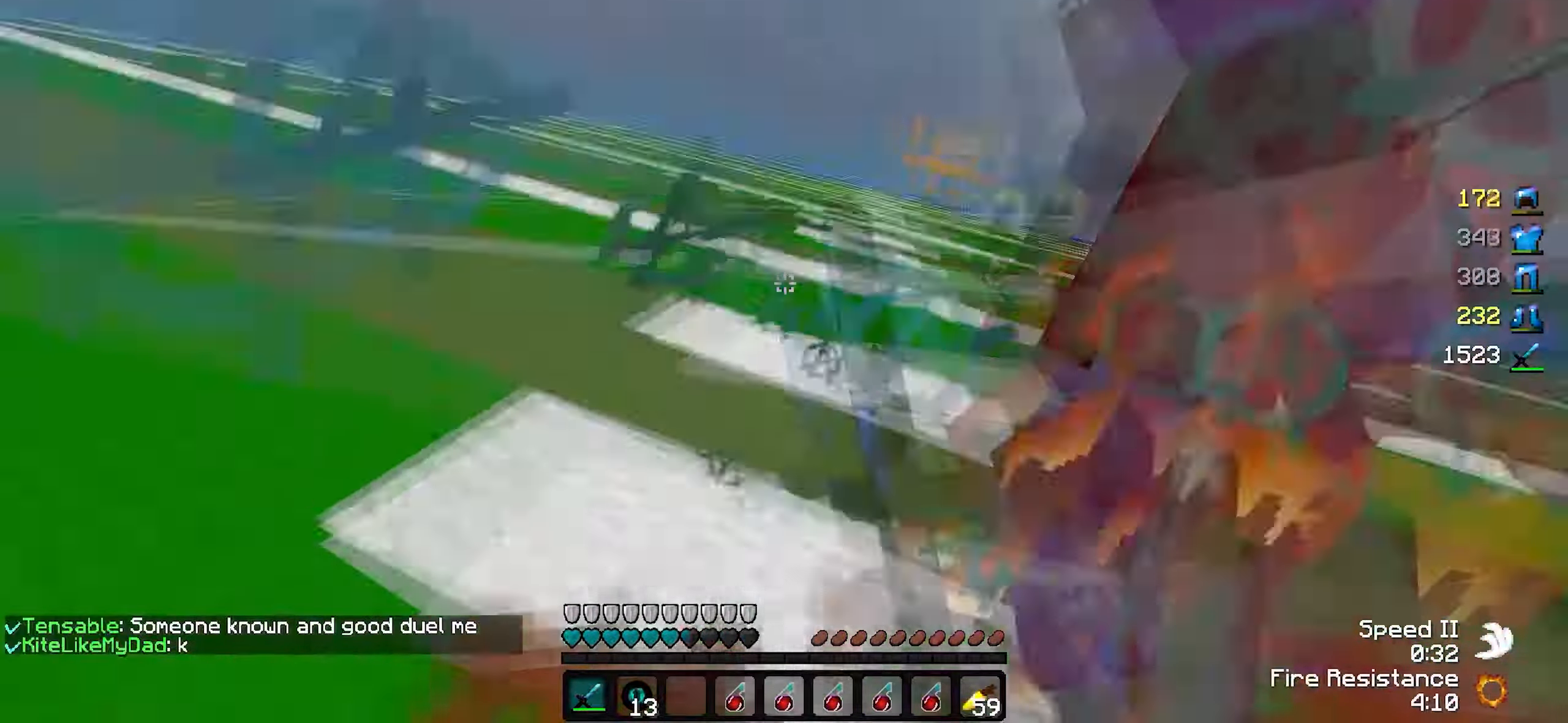
{"keys": ["w"], "events": [[34, "a", "up"], [34, "d", "down"], [250, "w", "up"], [284, "w", "down"], [350, "d", "up"]]}
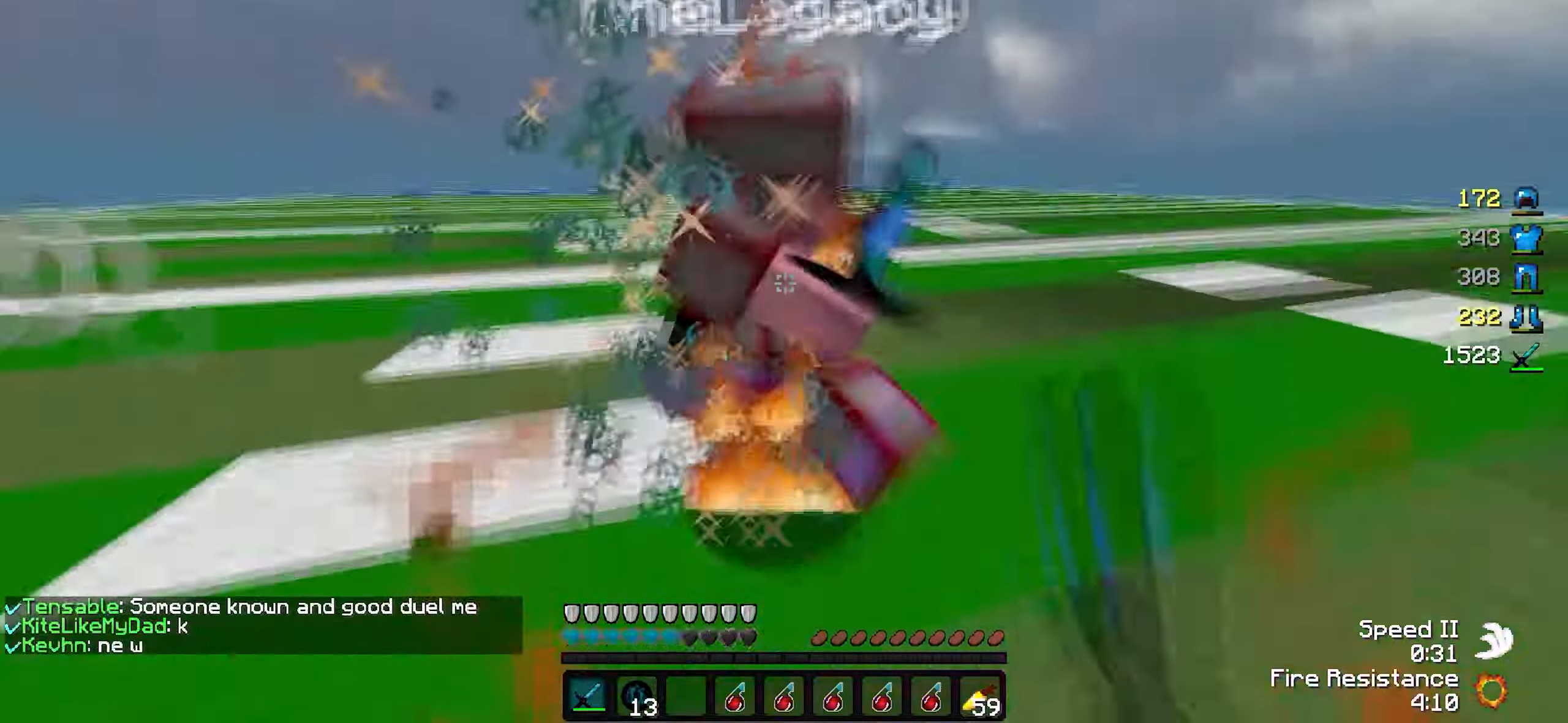
{"keys": ["d", "w"], "events": [[200, "d", "down"]]}
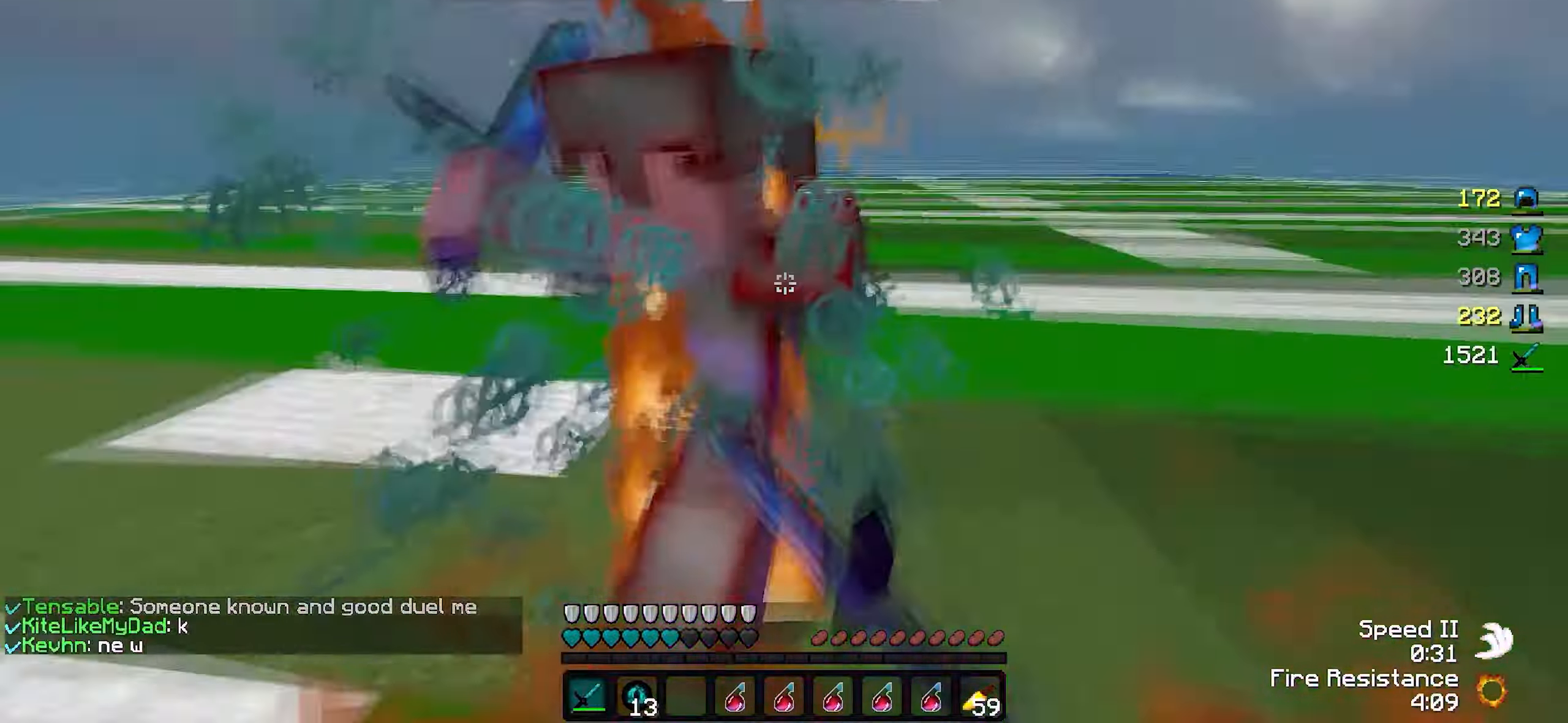
{"keys": ["d", "w"], "events": [[250, "w", "up"], [434, "w", "down"]]}
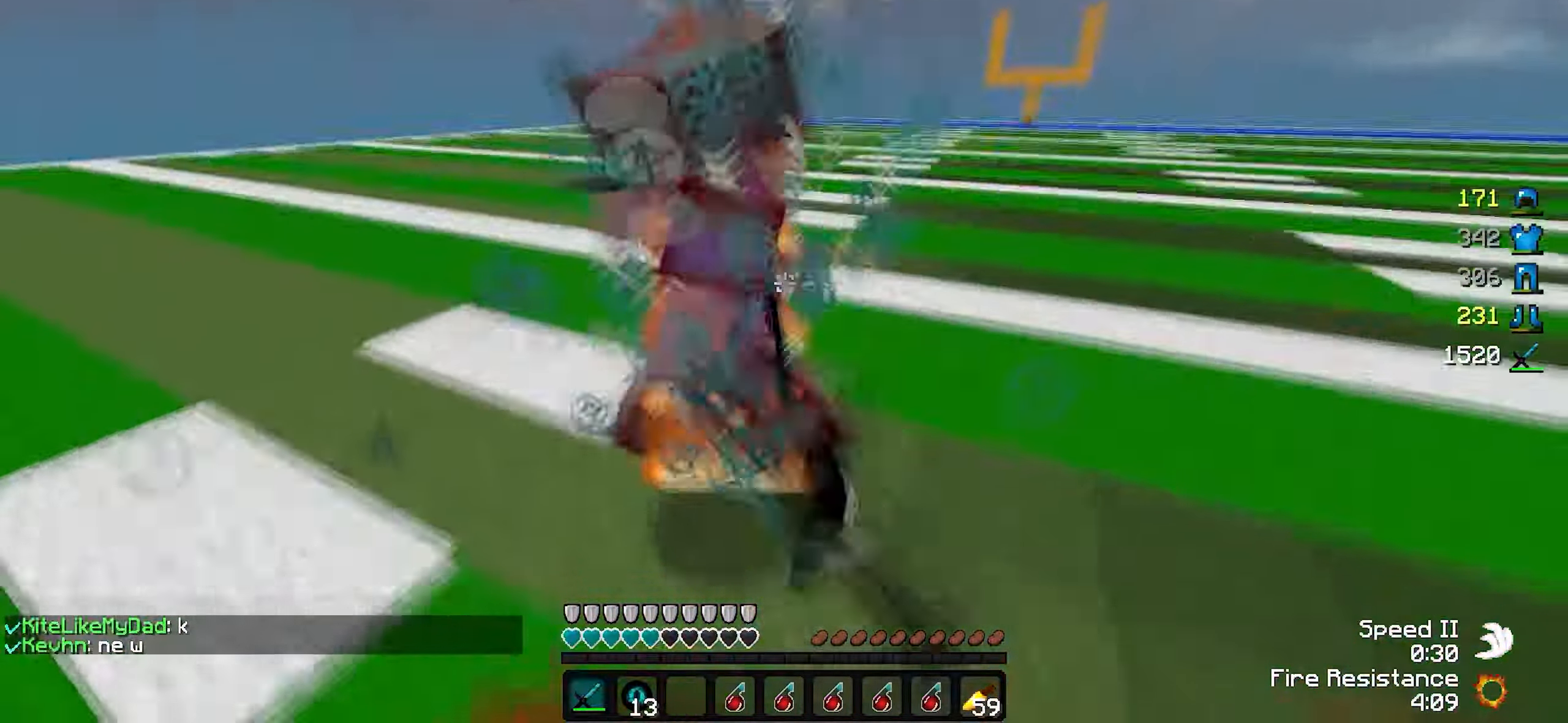
{"keys": ["w"], "events": [[100, "d", "up"]]}
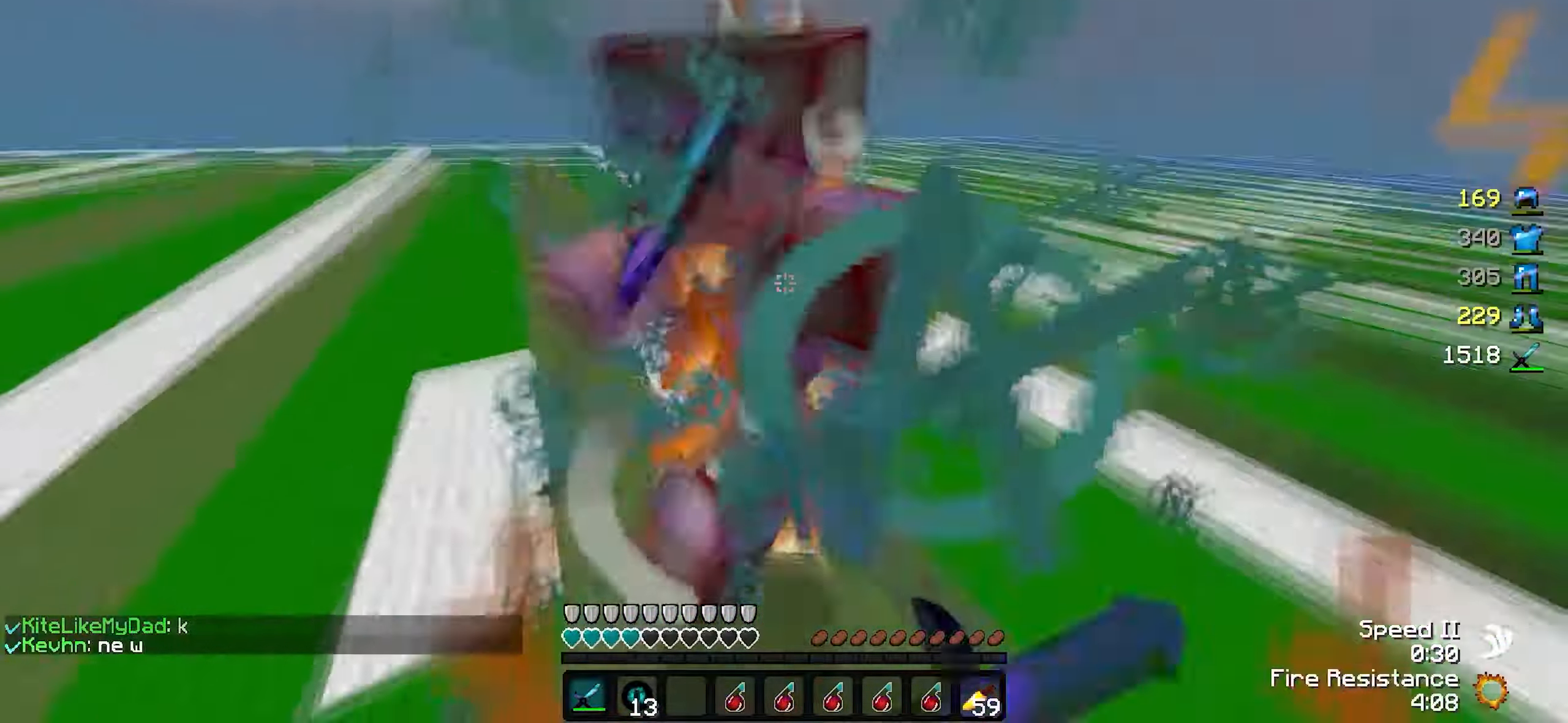
{"keys": ["w"], "events": [[84, "a", "down"], [350, "a", "up"]]}
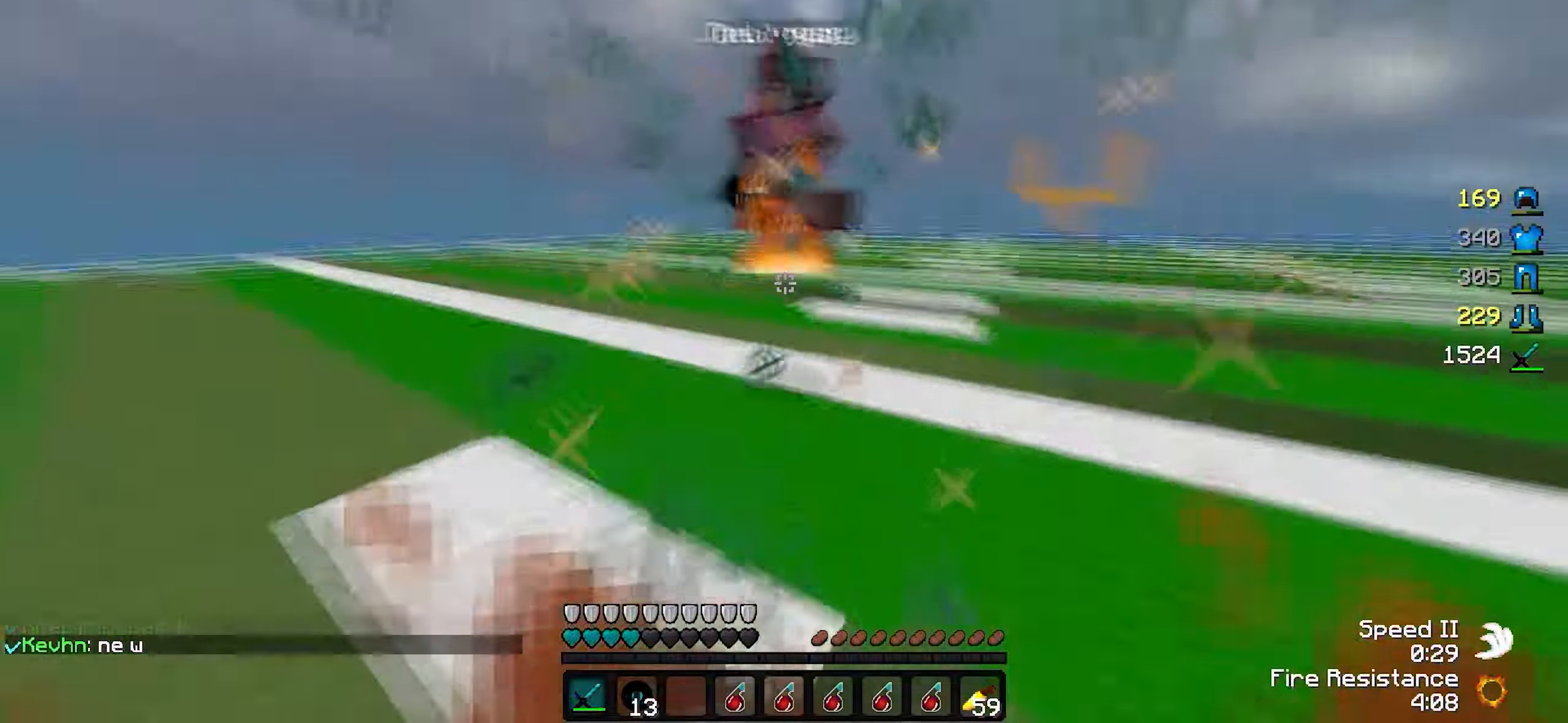
{"keys": ["w"], "events": []}
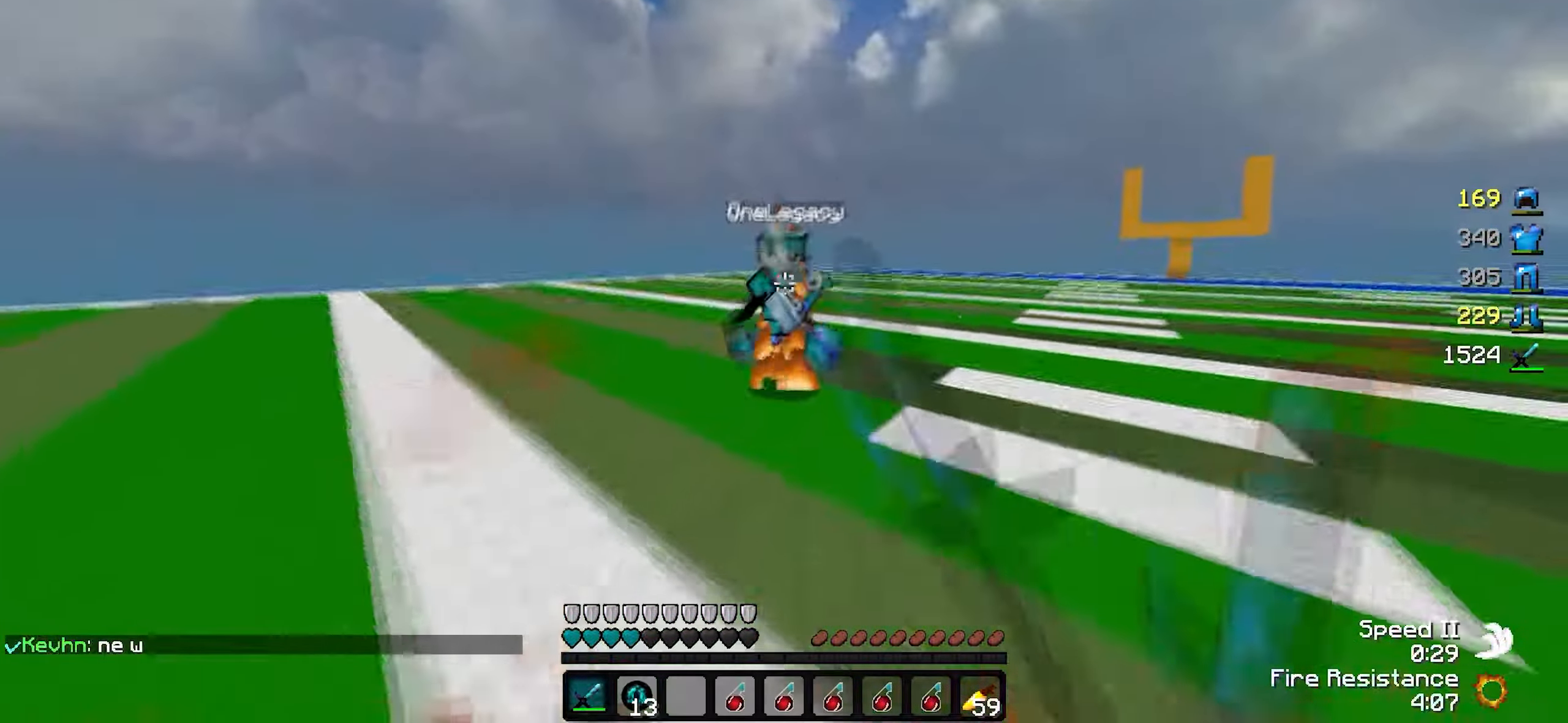
{"keys": ["d", "w"], "events": [[184, "d", "down"]]}
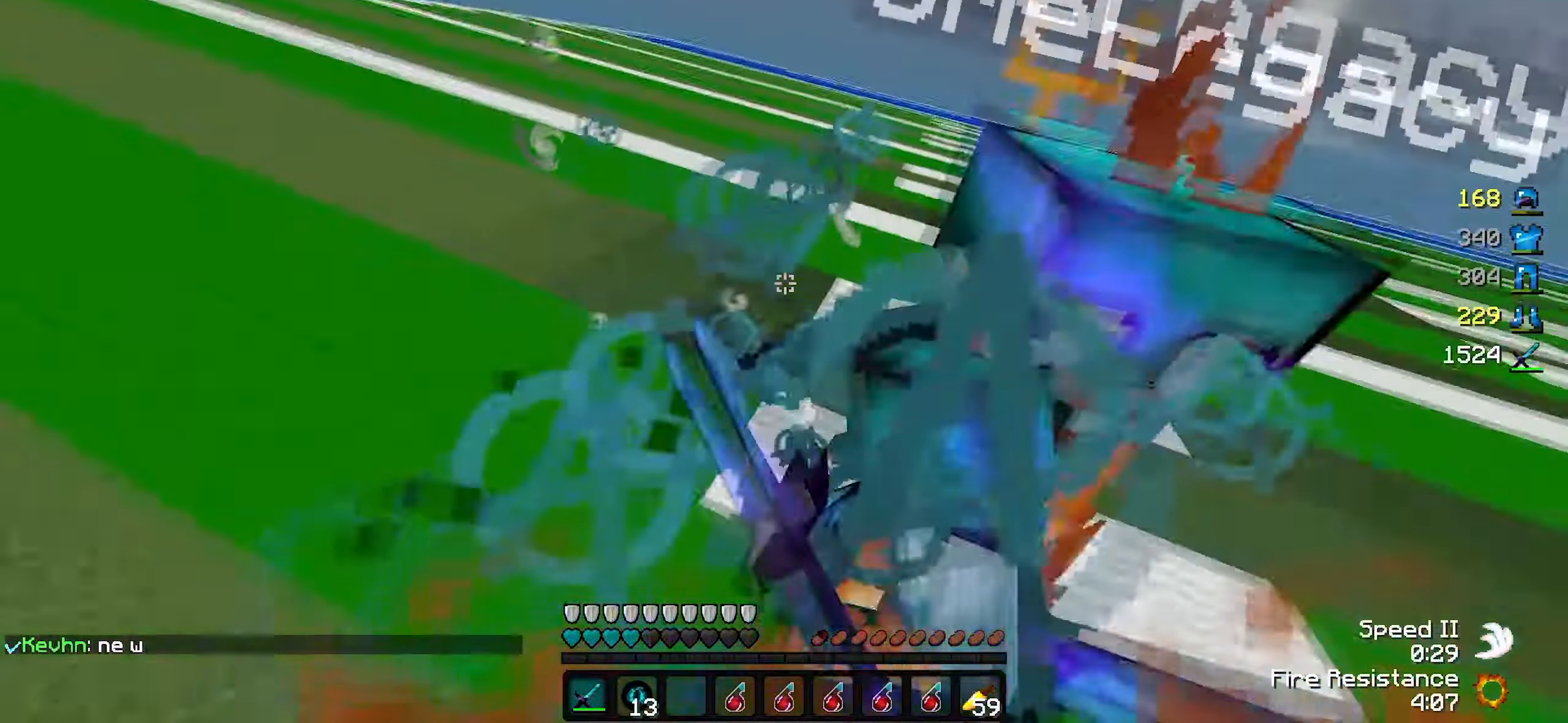
{"keys": ["d"], "events": [[417, "w", "up"]]}
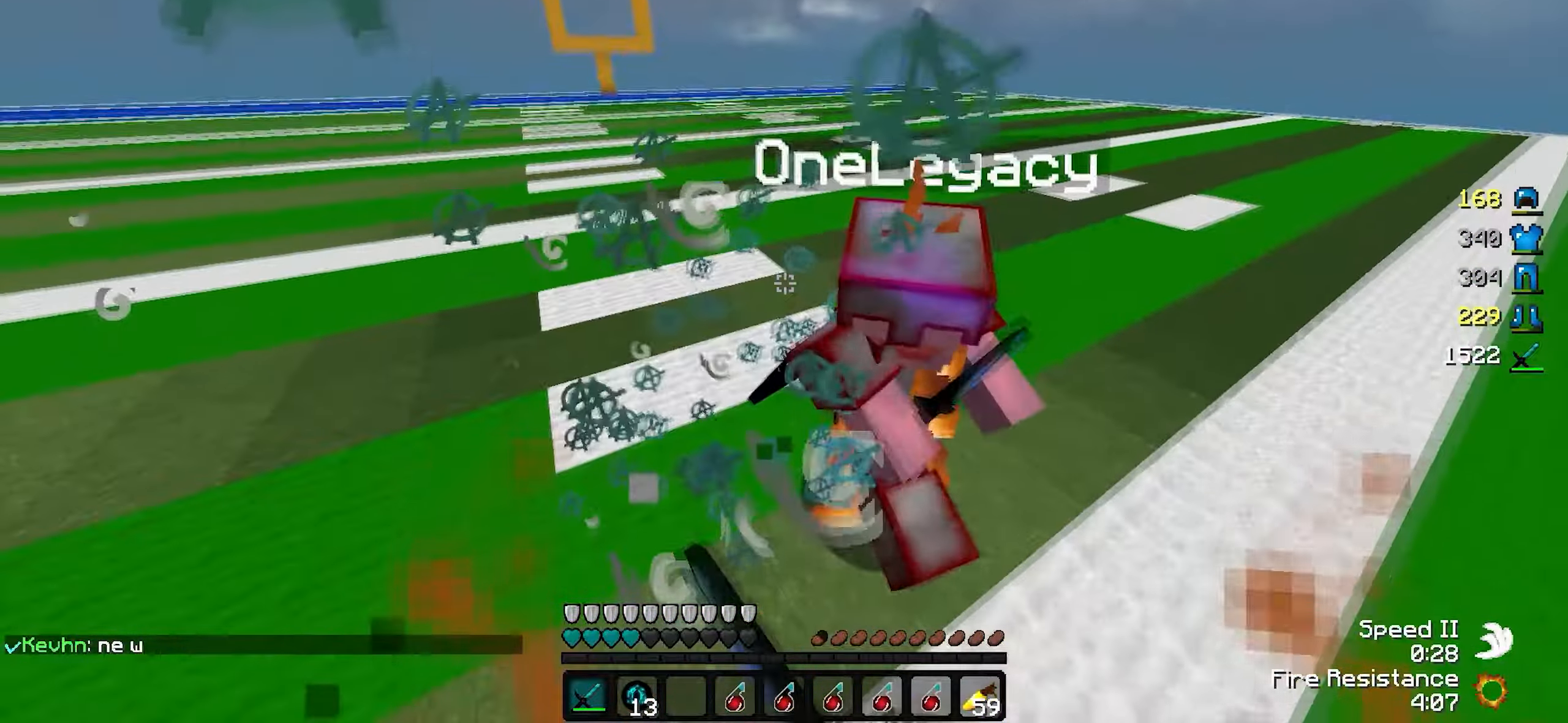
{"keys": ["a", "d", "s"], "events": [[217, "a", "down"], [316, "s", "down"]]}
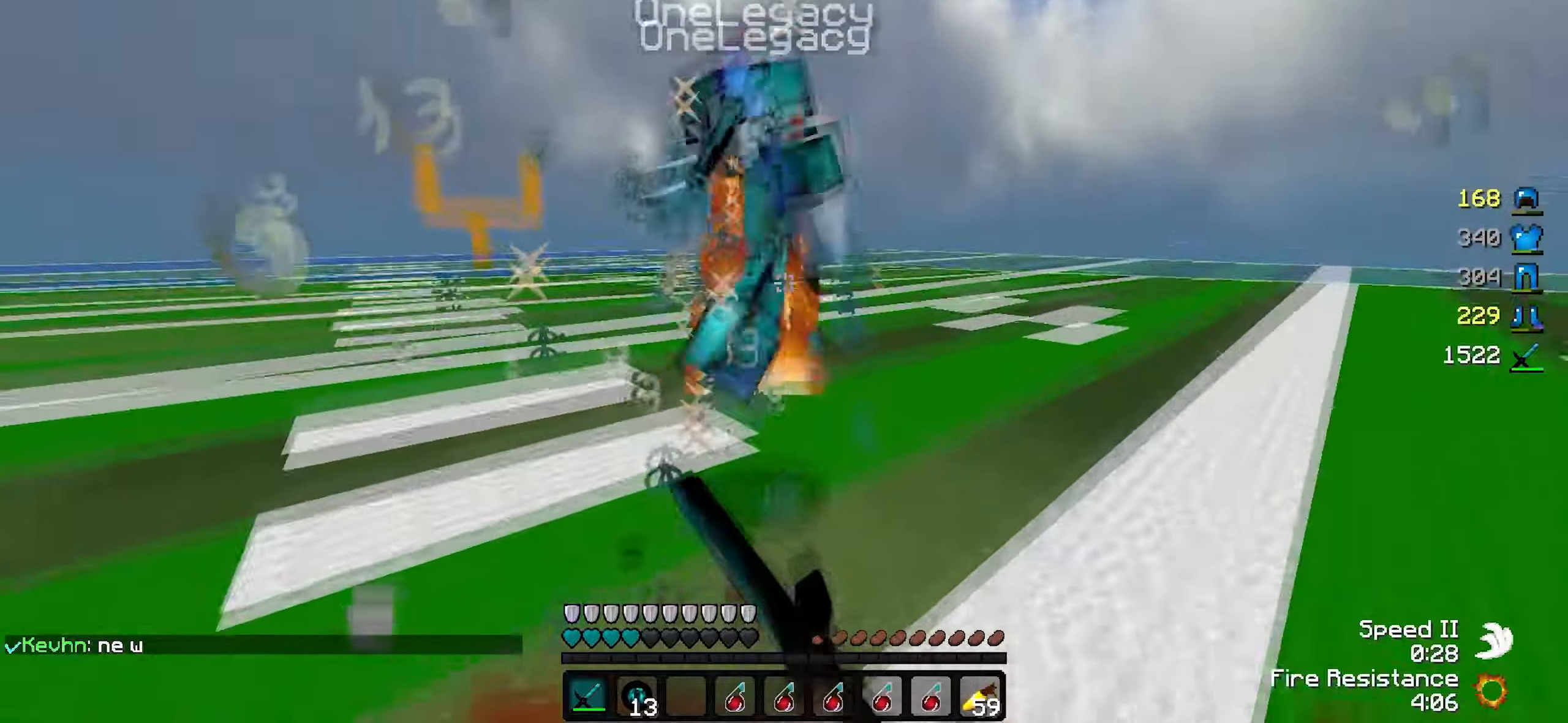
{"keys": ["a", "d"], "events": [[316, "s", "up"]]}
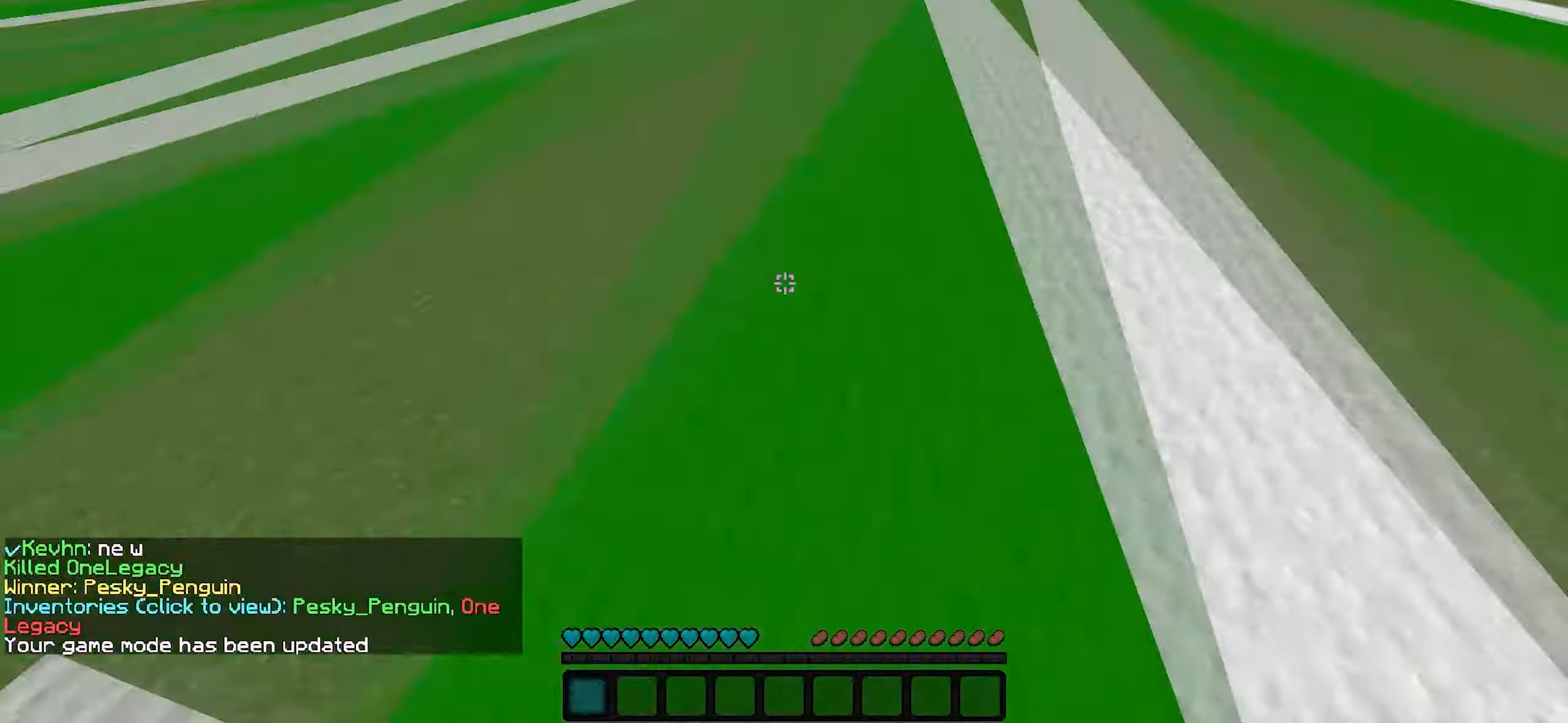
{"keys": ["w"], "events": [[16, "w", "down"], [116, "a", "up"], [216, "d", "up"]]}
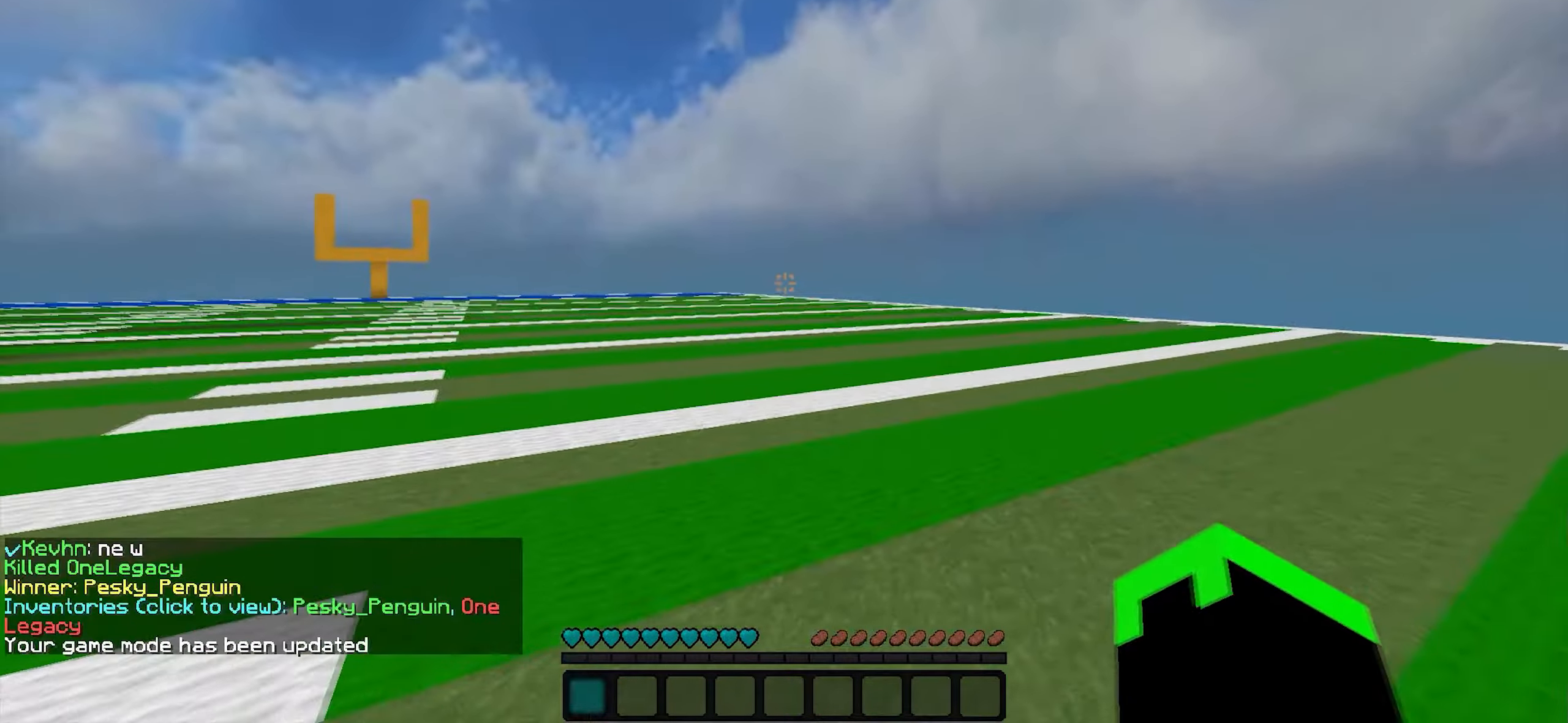
{"keys": ["w"], "events": []}
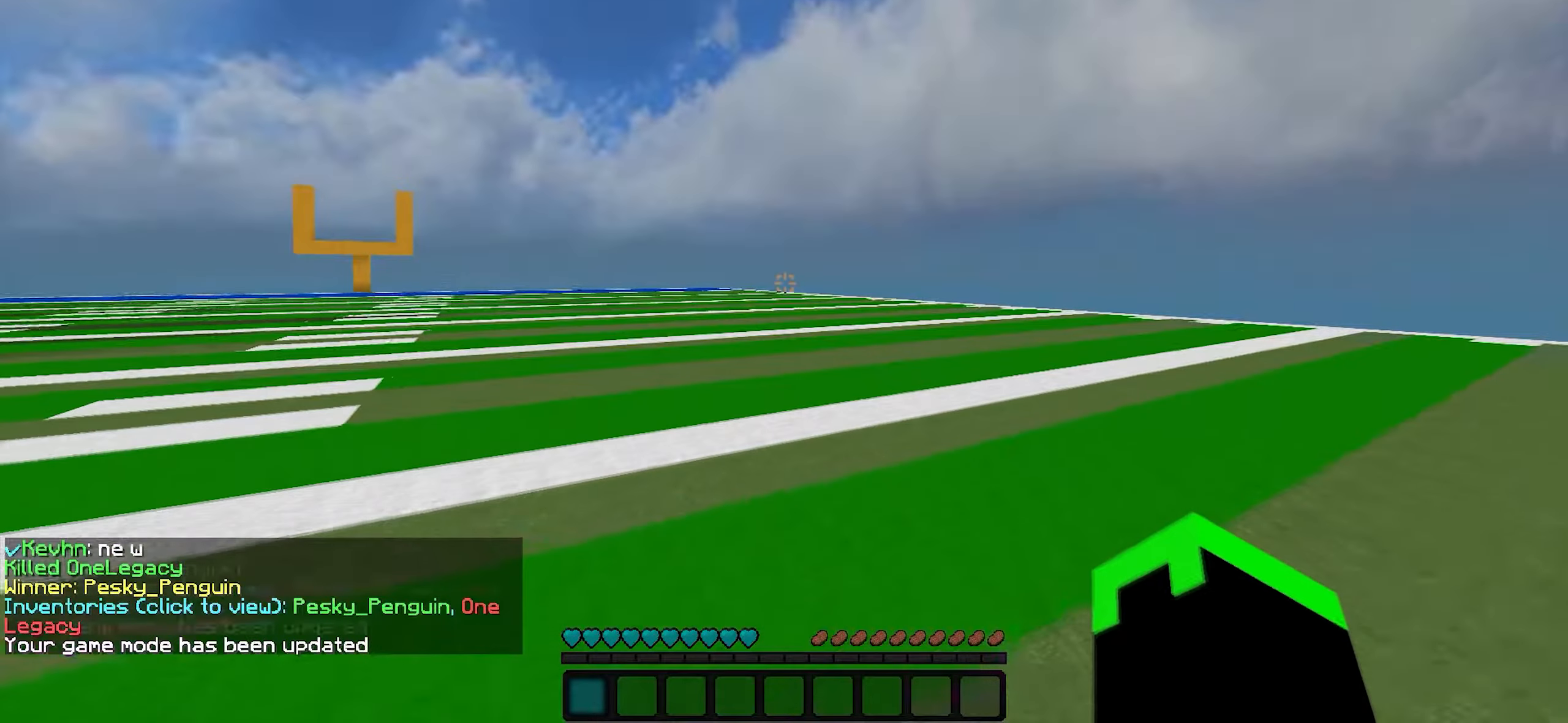
{"keys": ["w"], "events": []}
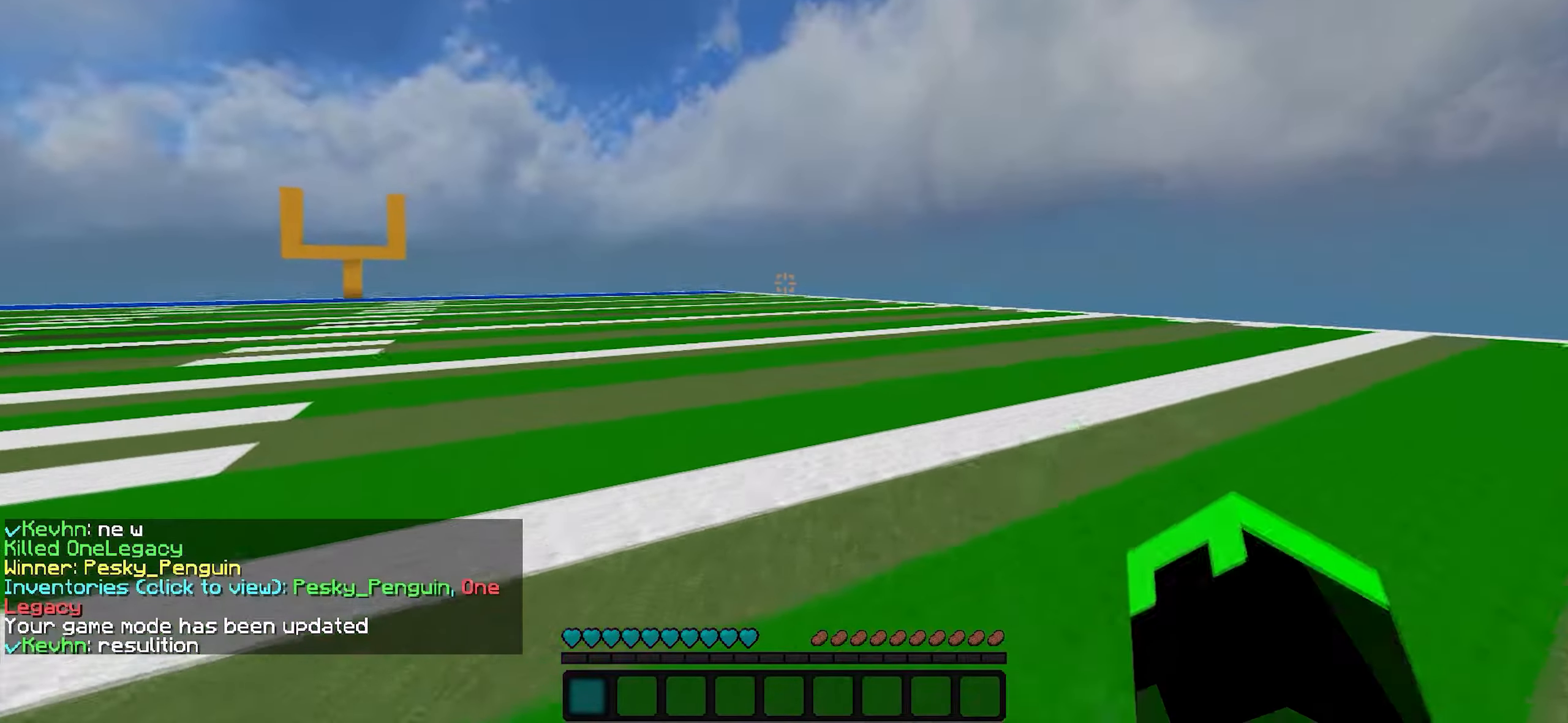
{"keys": ["w"], "events": []}